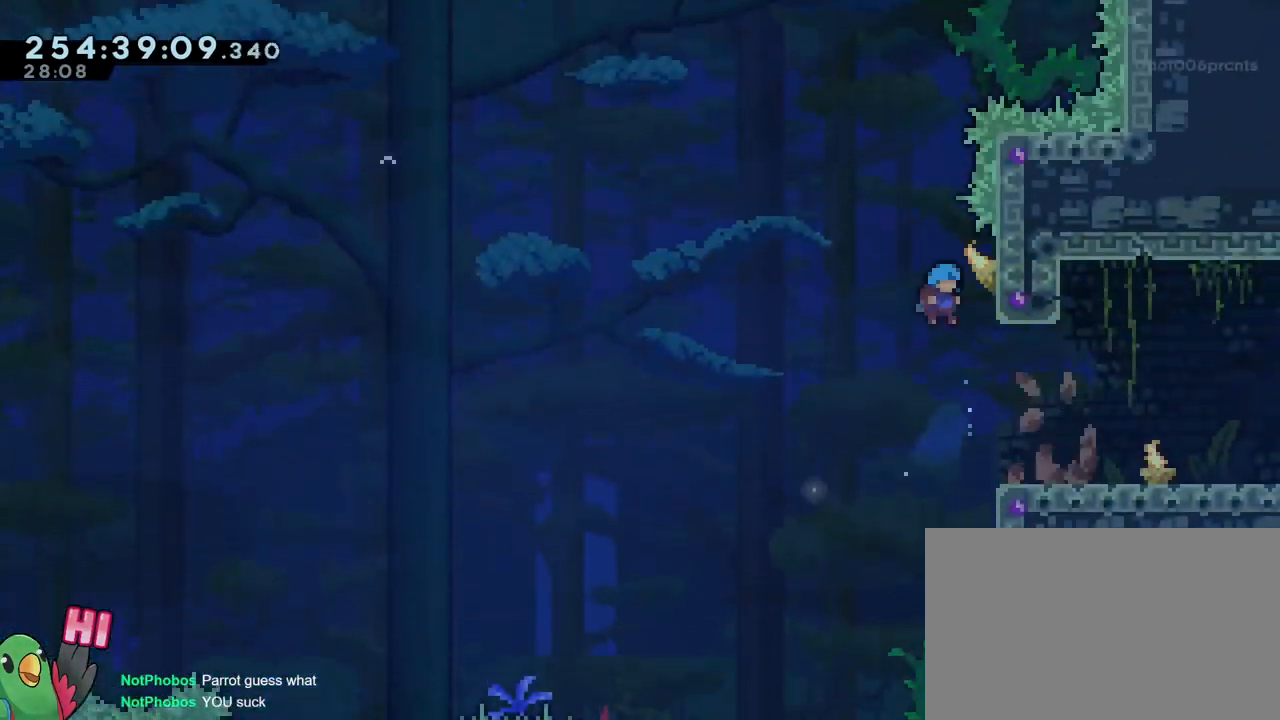
Gameplay with a controller (Nintendo layout); each line is a JSON object with the inputs held at the frame after it. "events" lists button and stick changes between this image and that frame as [ms after this image, input, new state], when the widget could be followed in between. Not read: DPAD_LEFT HOME L1 L3 R1 R3.
{"buttons": ["Y"], "left_stick": "right", "right_stick": "center", "events": [[50, "left_stick", "right"], [434, "Y", "down"]]}
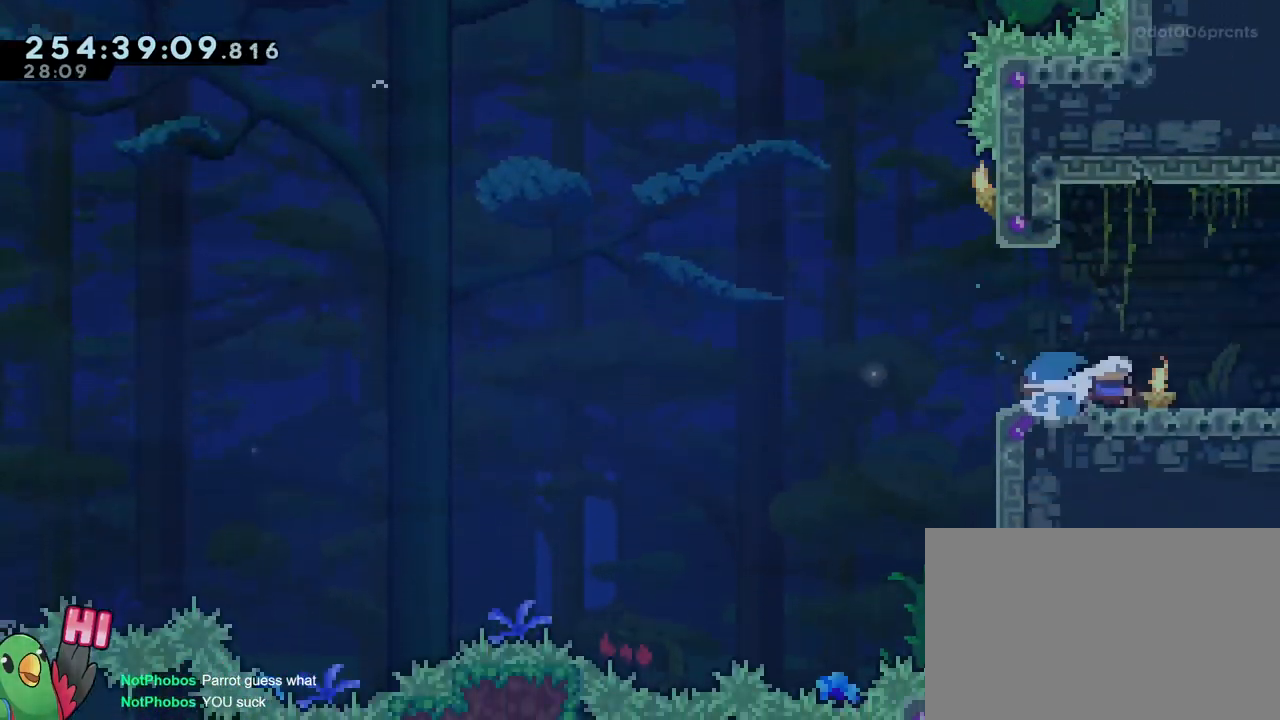
{"buttons": [], "left_stick": "right", "right_stick": "center", "events": [[67, "Y", "up"]]}
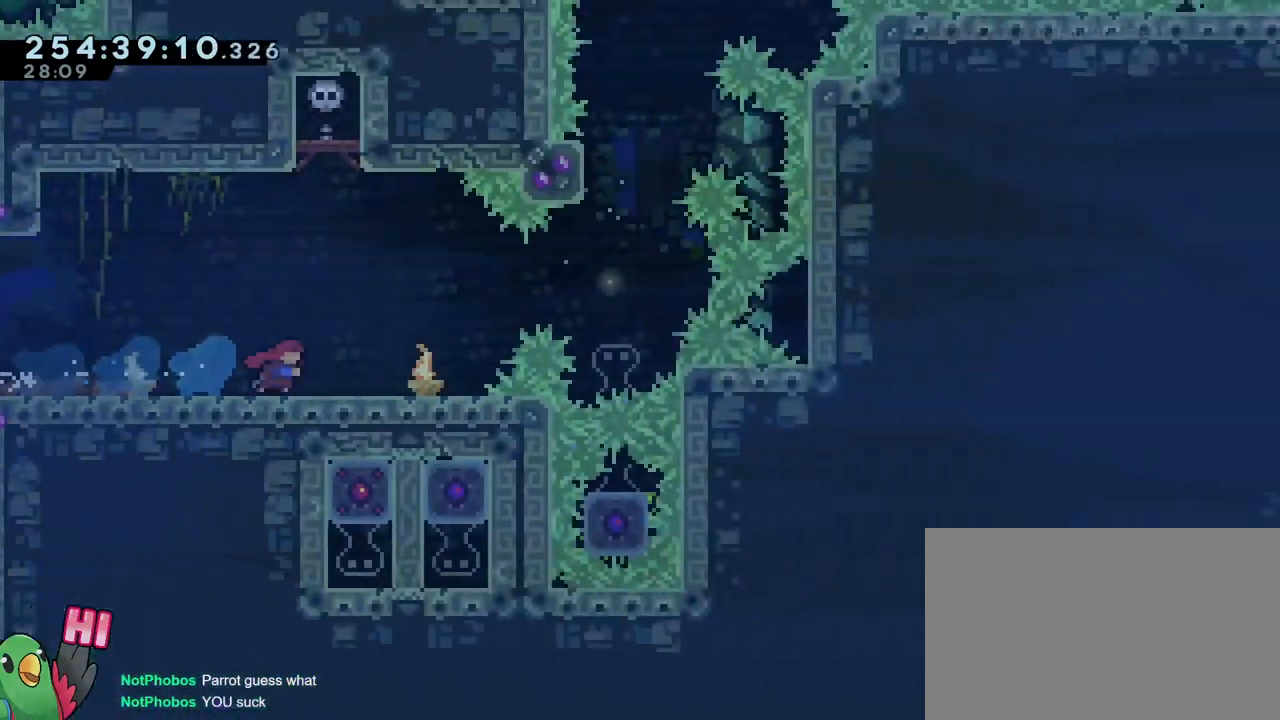
{"buttons": [], "left_stick": "center", "right_stick": "center", "events": [[334, "left_stick", "center"]]}
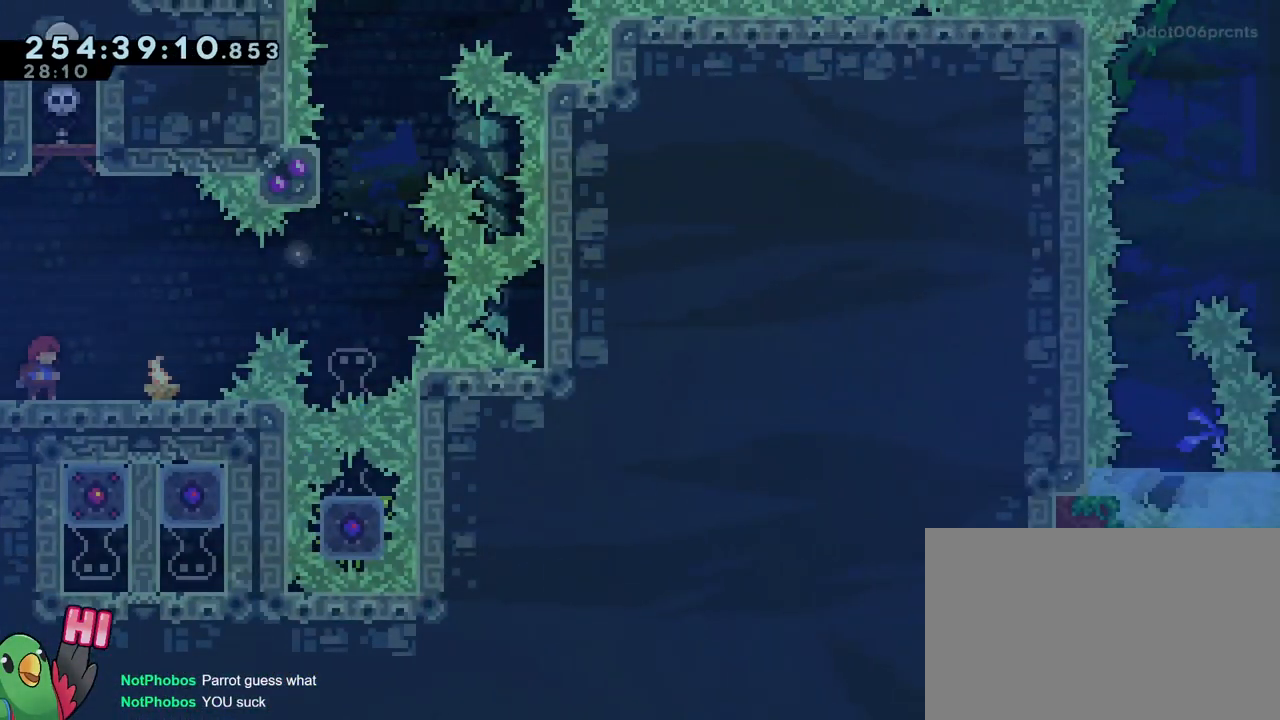
{"buttons": [], "left_stick": "center", "right_stick": "center", "events": [[133, "left_stick", "right"], [367, "left_stick", "center"]]}